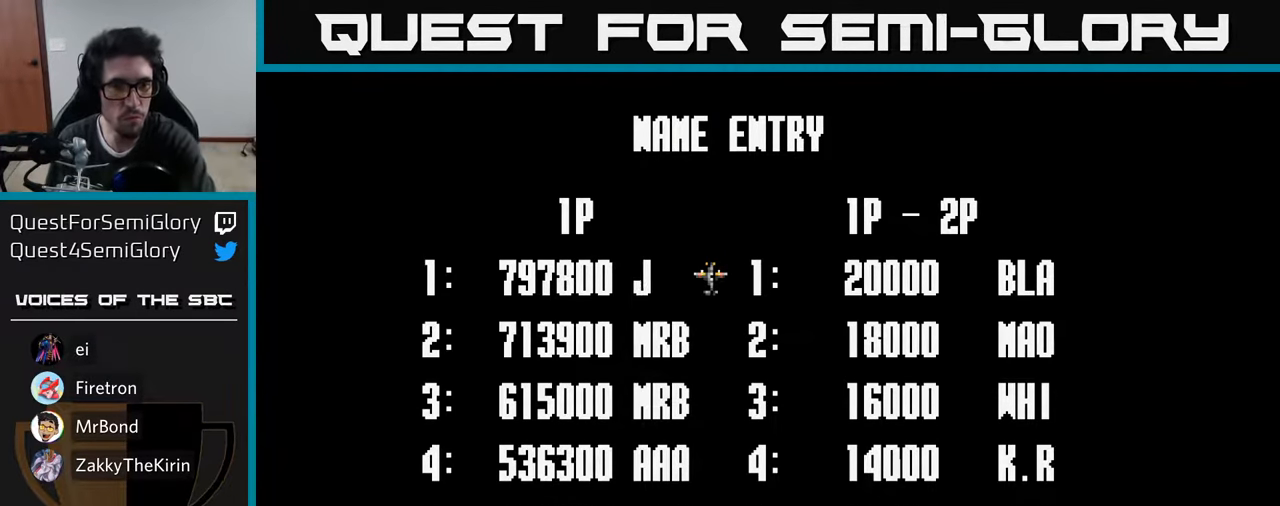
Gameplay with a controller (Xbox layout); each line is a JSON object with the inputs held at the frame after it. "events" lists button and stick changes between this image and that frame as [ms after this image, input, new state], when the widget could be followed in between.
{"buttons": ["DPAD_RIGHT"], "left_stick": "center", "right_stick": "center", "events": [[83, "DPAD_RIGHT", "up"], [166, "DPAD_RIGHT", "down"], [316, "DPAD_RIGHT", "up"], [467, "DPAD_RIGHT", "down"]]}
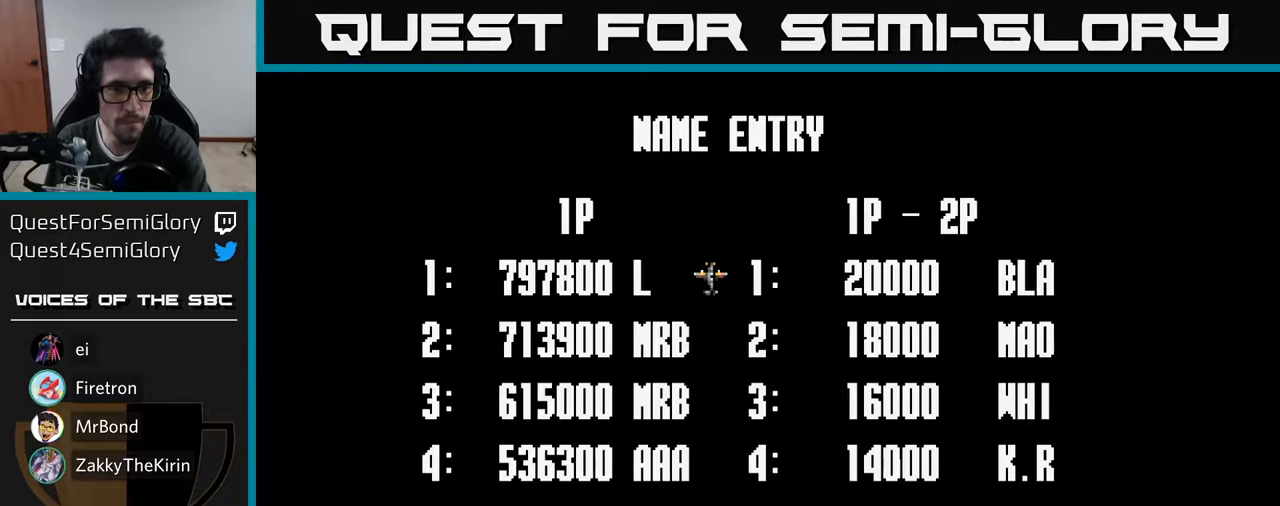
{"buttons": [], "left_stick": "center", "right_stick": "center", "events": [[150, "DPAD_RIGHT", "up"], [267, "DPAD_RIGHT", "down"], [417, "DPAD_RIGHT", "up"]]}
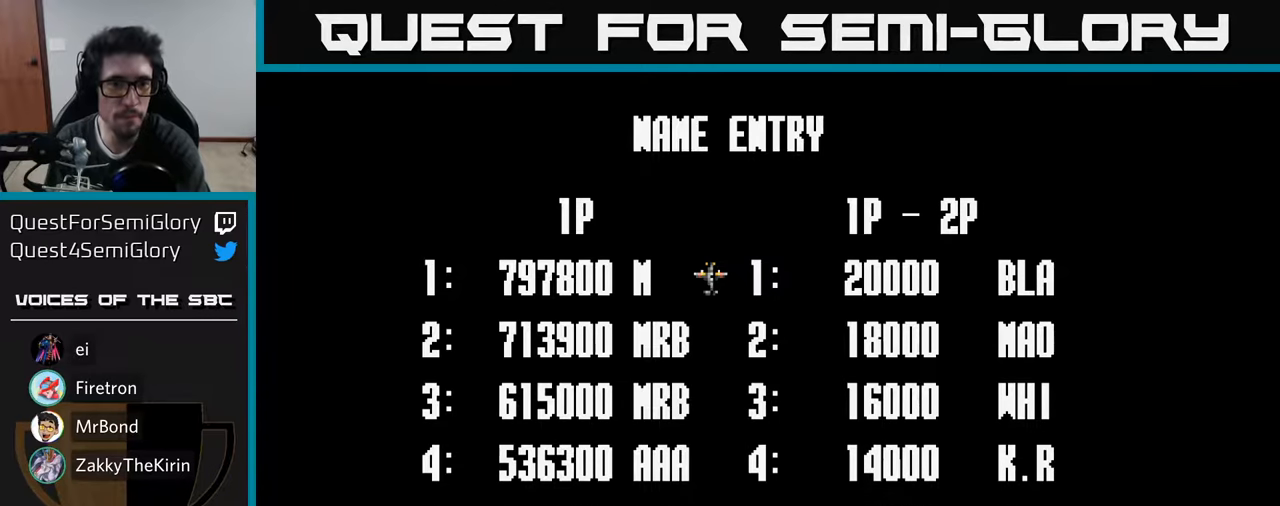
{"buttons": [], "left_stick": "center", "right_stick": "center", "events": [[300, "A", "down"], [383, "A", "up"]]}
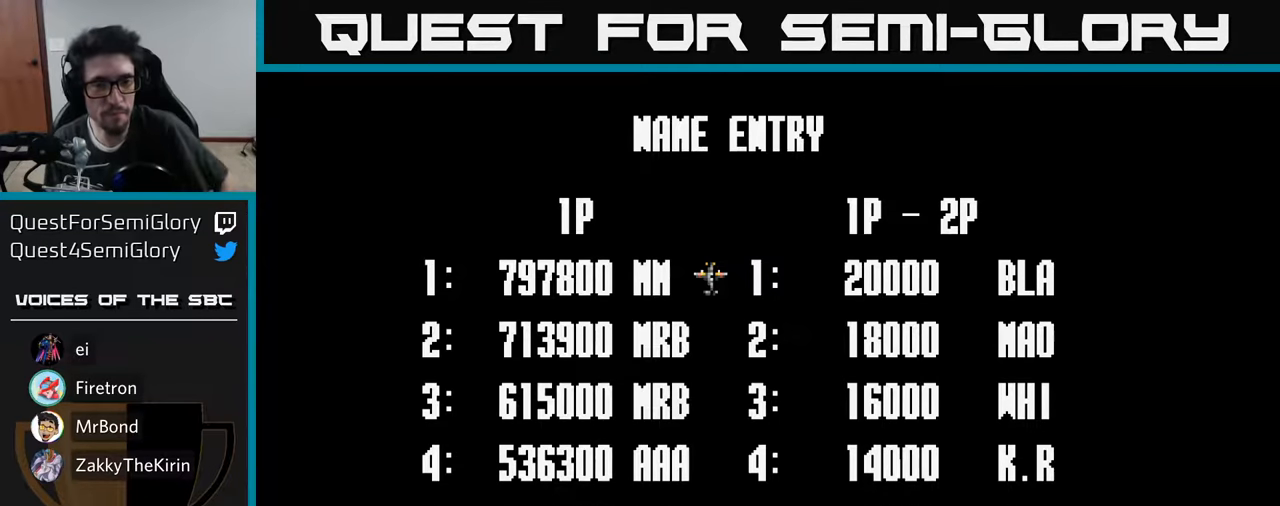
{"buttons": [], "left_stick": "center", "right_stick": "center", "events": [[383, "DPAD_RIGHT", "down"], [500, "DPAD_RIGHT", "up"]]}
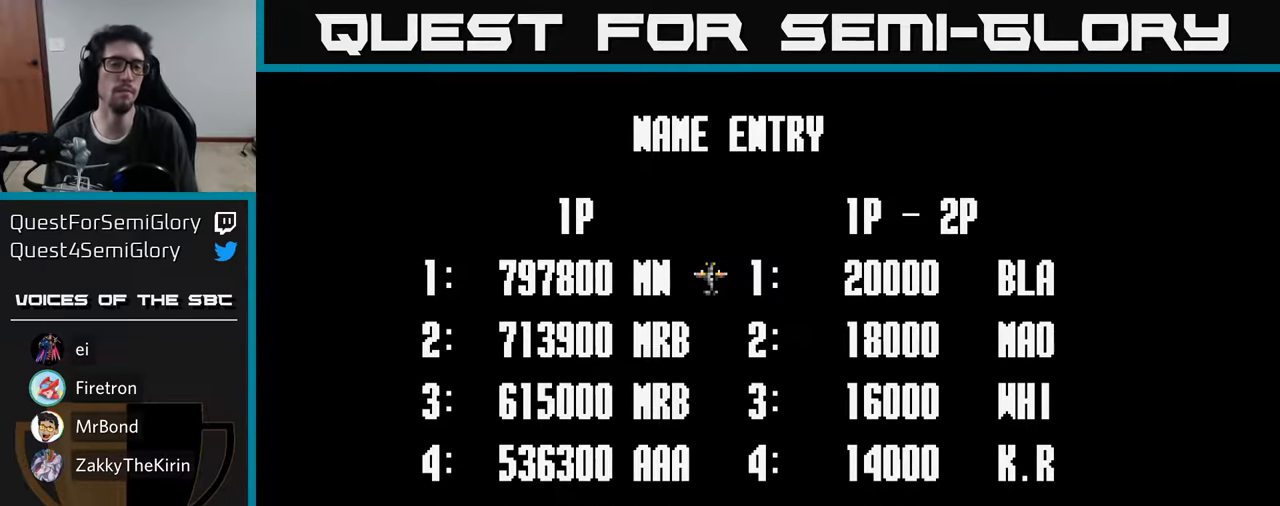
{"buttons": ["DPAD_RIGHT"], "left_stick": "center", "right_stick": "center", "events": [[67, "DPAD_RIGHT", "down"], [167, "DPAD_RIGHT", "up"], [250, "DPAD_RIGHT", "down"], [333, "DPAD_RIGHT", "up"], [417, "DPAD_RIGHT", "down"]]}
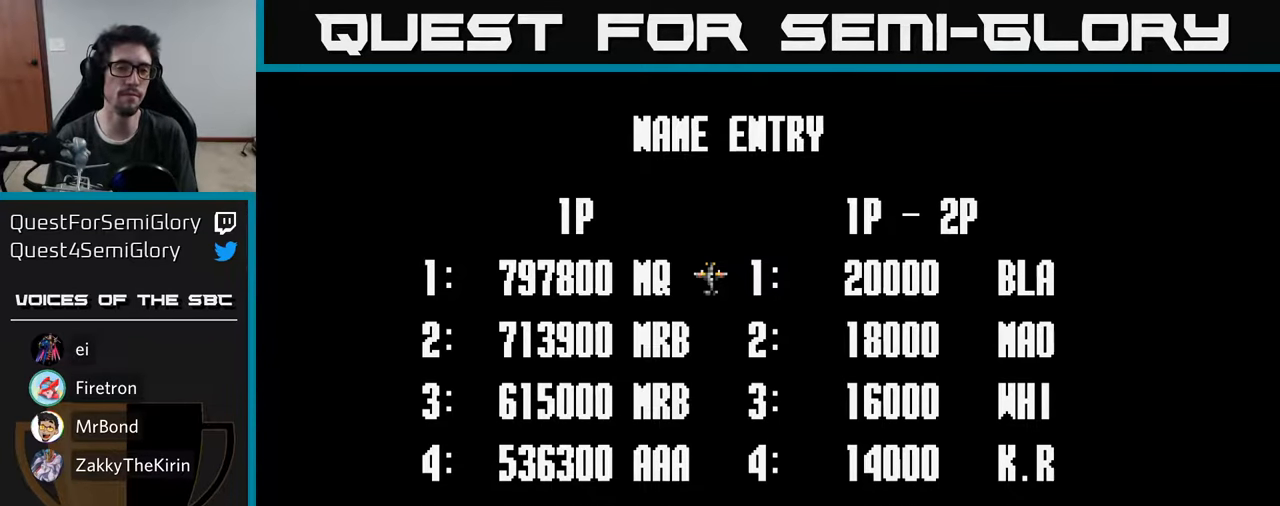
{"buttons": ["DPAD_RIGHT"], "left_stick": "center", "right_stick": "center", "events": [[33, "DPAD_RIGHT", "up"], [383, "DPAD_RIGHT", "down"]]}
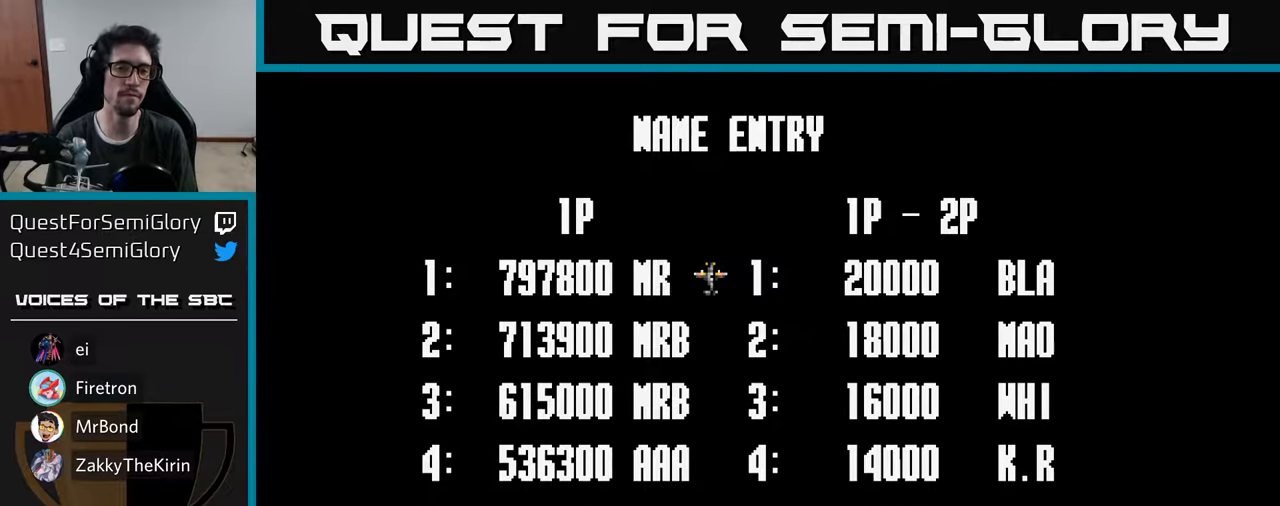
{"buttons": ["DPAD_LEFT"], "left_stick": "center", "right_stick": "center", "events": [[33, "DPAD_RIGHT", "up"], [267, "A", "down"], [367, "A", "up"], [433, "DPAD_LEFT", "down"]]}
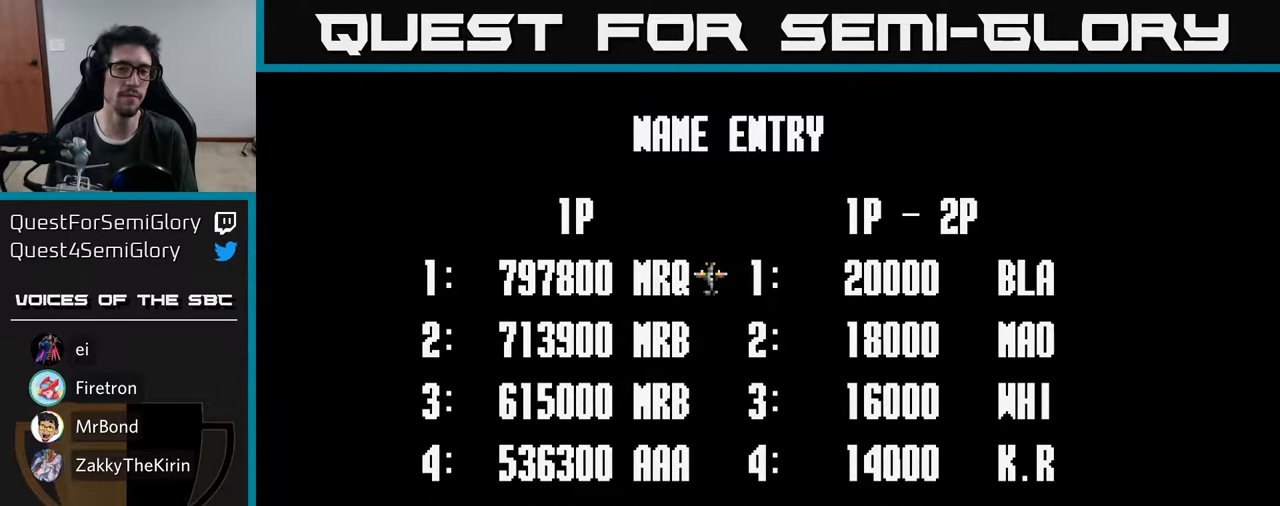
{"buttons": ["DPAD_LEFT"], "left_stick": "center", "right_stick": "center", "events": [[17, "DPAD_LEFT", "up"], [83, "DPAD_LEFT", "down"], [167, "DPAD_LEFT", "up"], [233, "DPAD_LEFT", "down"], [300, "DPAD_LEFT", "up"], [367, "DPAD_LEFT", "down"], [433, "DPAD_LEFT", "up"], [483, "DPAD_LEFT", "down"]]}
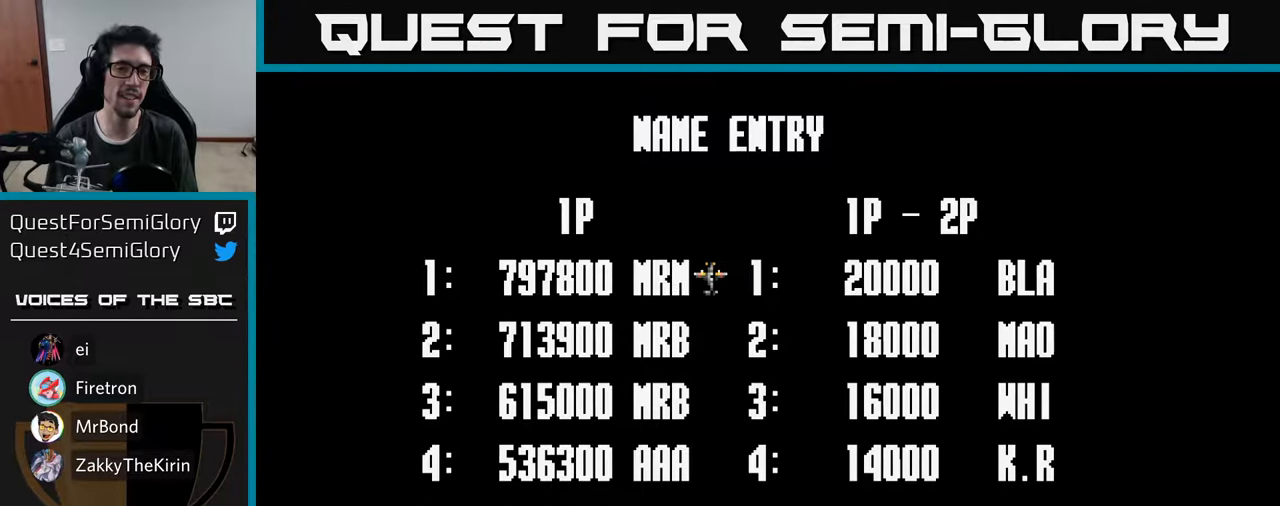
{"buttons": [], "left_stick": "center", "right_stick": "center", "events": [[67, "DPAD_LEFT", "up"], [117, "DPAD_LEFT", "down"], [200, "DPAD_LEFT", "up"], [267, "DPAD_LEFT", "down"], [333, "DPAD_LEFT", "up"], [400, "DPAD_LEFT", "down"], [483, "DPAD_LEFT", "up"]]}
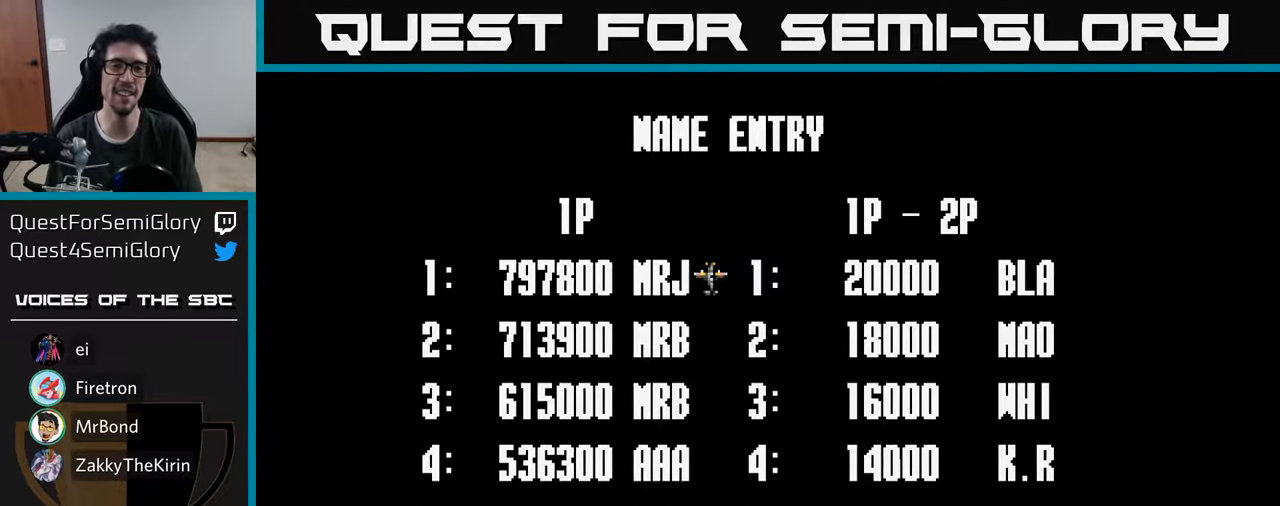
{"buttons": [], "left_stick": "center", "right_stick": "center", "events": [[50, "DPAD_LEFT", "down"], [150, "DPAD_LEFT", "up"], [217, "DPAD_LEFT", "down"], [317, "DPAD_LEFT", "up"], [383, "DPAD_LEFT", "down"], [483, "DPAD_LEFT", "up"]]}
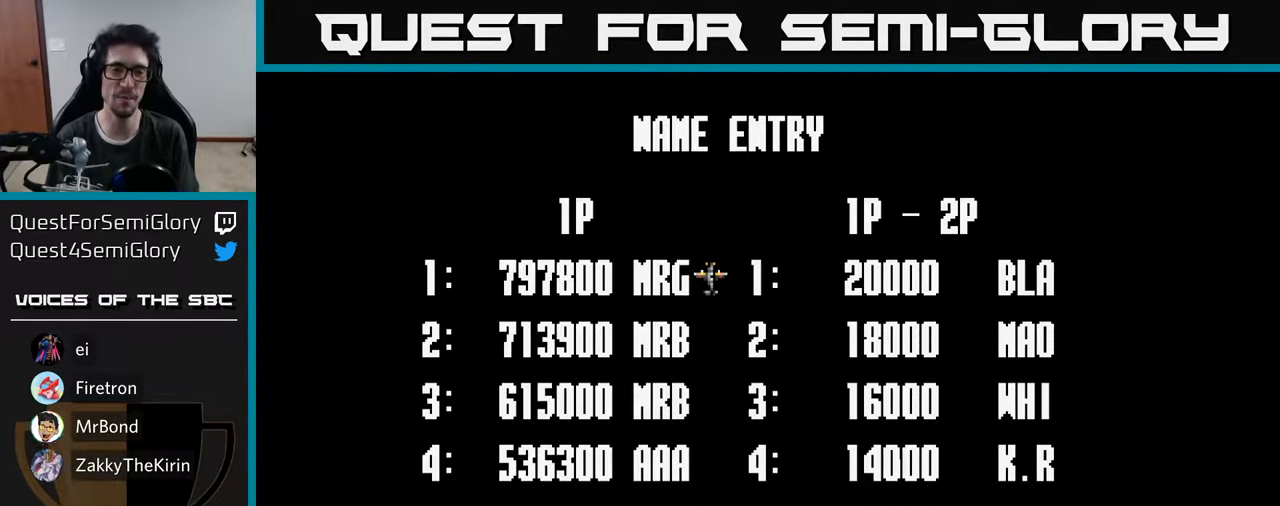
{"buttons": ["DPAD_LEFT"], "left_stick": "center", "right_stick": "center", "events": [[67, "DPAD_LEFT", "down"], [183, "DPAD_LEFT", "up"], [250, "DPAD_LEFT", "down"], [350, "DPAD_LEFT", "up"], [433, "DPAD_LEFT", "down"]]}
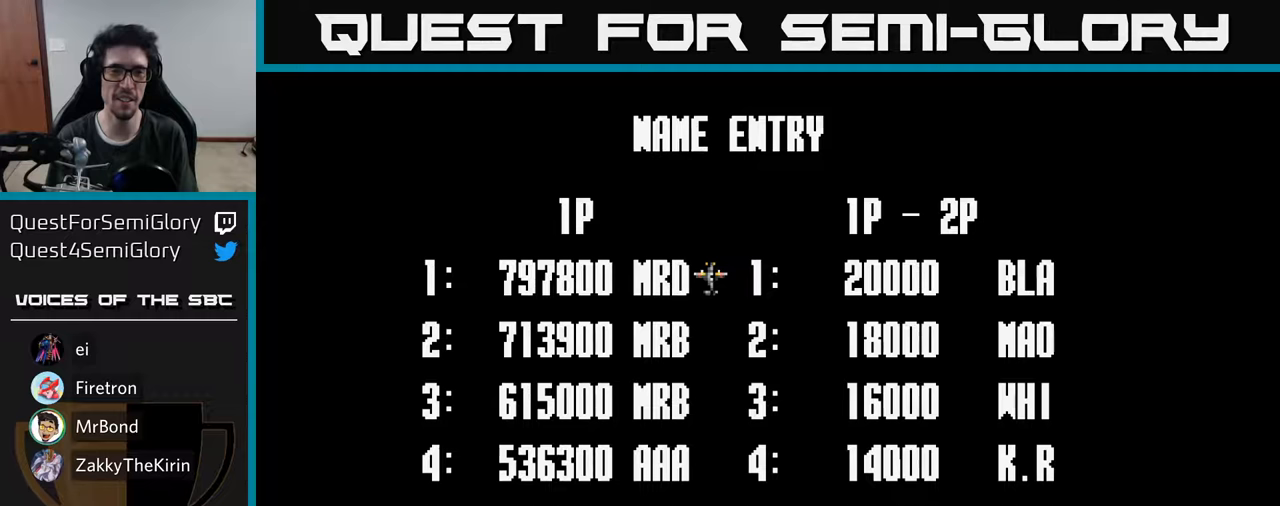
{"buttons": [], "left_stick": "center", "right_stick": "center", "events": [[17, "DPAD_LEFT", "up"], [84, "DPAD_LEFT", "down"], [167, "DPAD_LEFT", "up"], [284, "DPAD_LEFT", "down"], [367, "DPAD_LEFT", "up"]]}
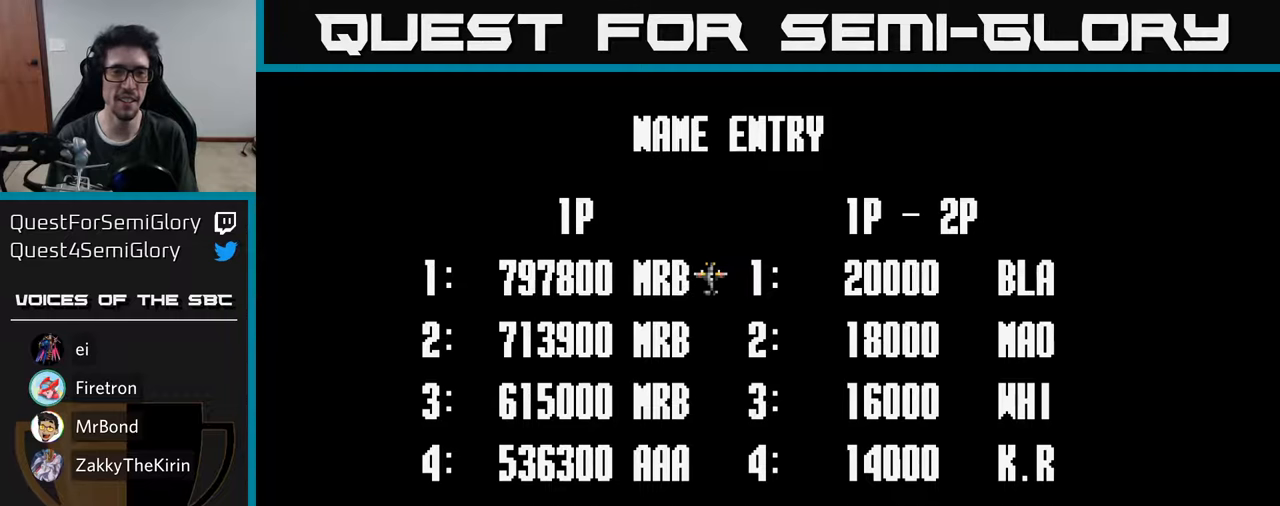
{"buttons": [], "left_stick": "center", "right_stick": "center", "events": [[117, "A", "down"], [217, "A", "up"]]}
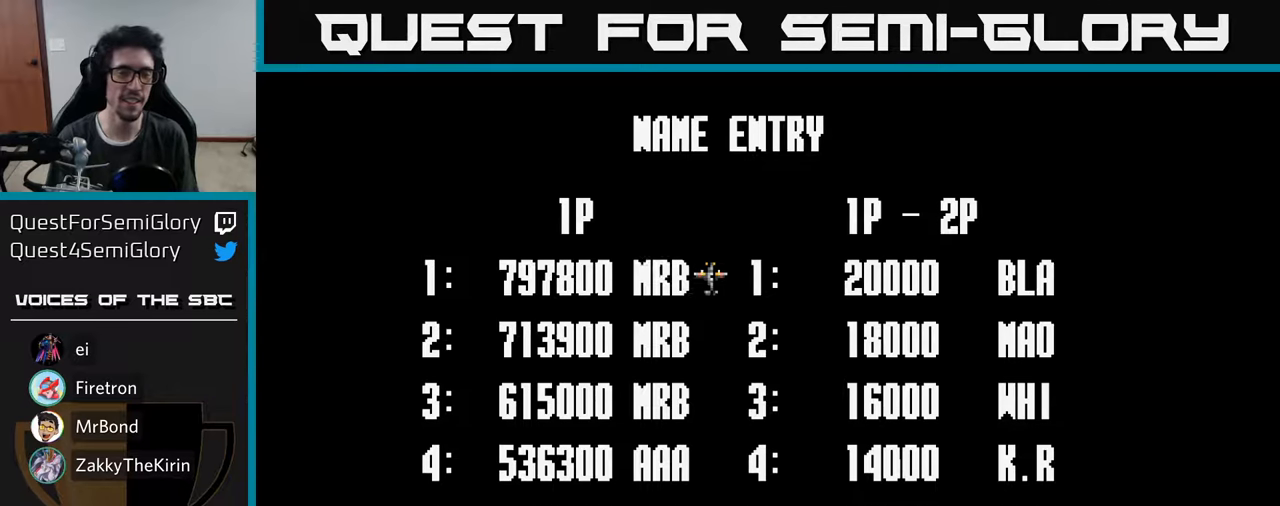
{"buttons": [], "left_stick": "center", "right_stick": "center", "events": []}
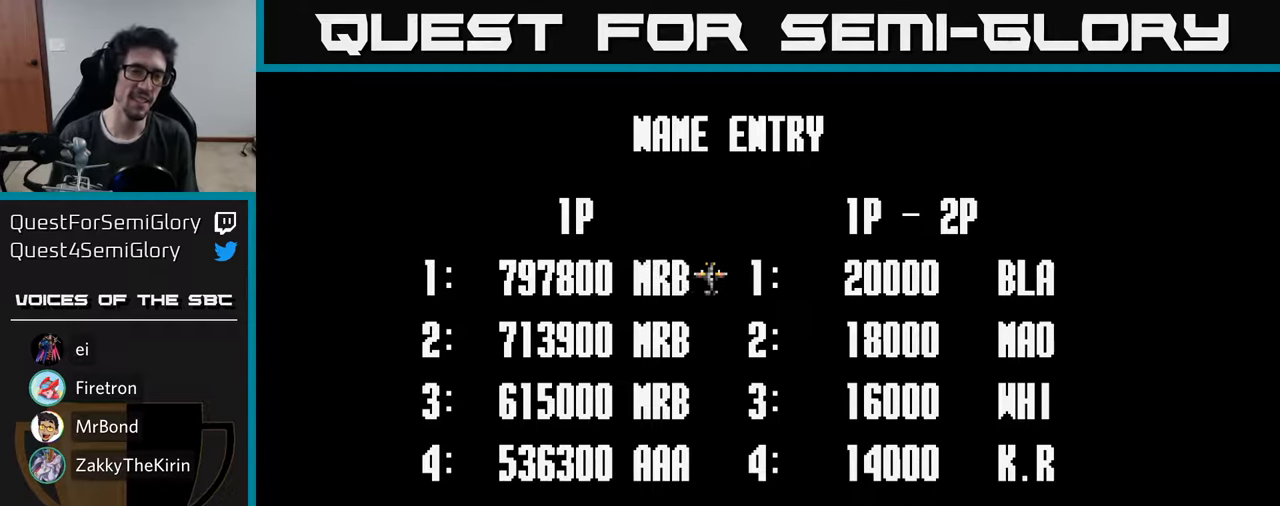
{"buttons": [], "left_stick": "center", "right_stick": "center", "events": []}
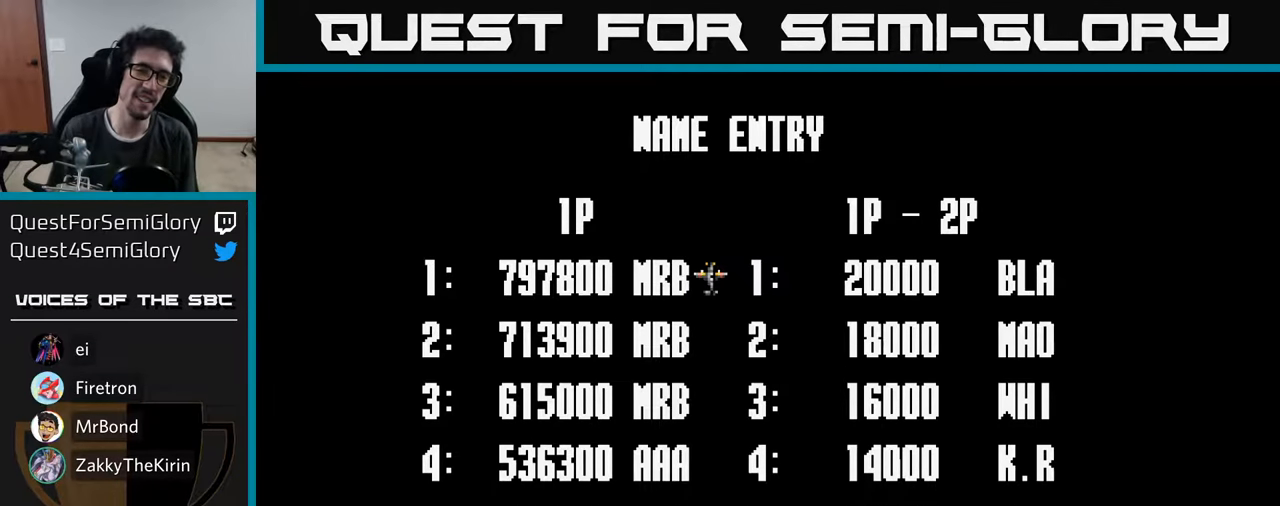
{"buttons": [], "left_stick": "center", "right_stick": "center", "events": []}
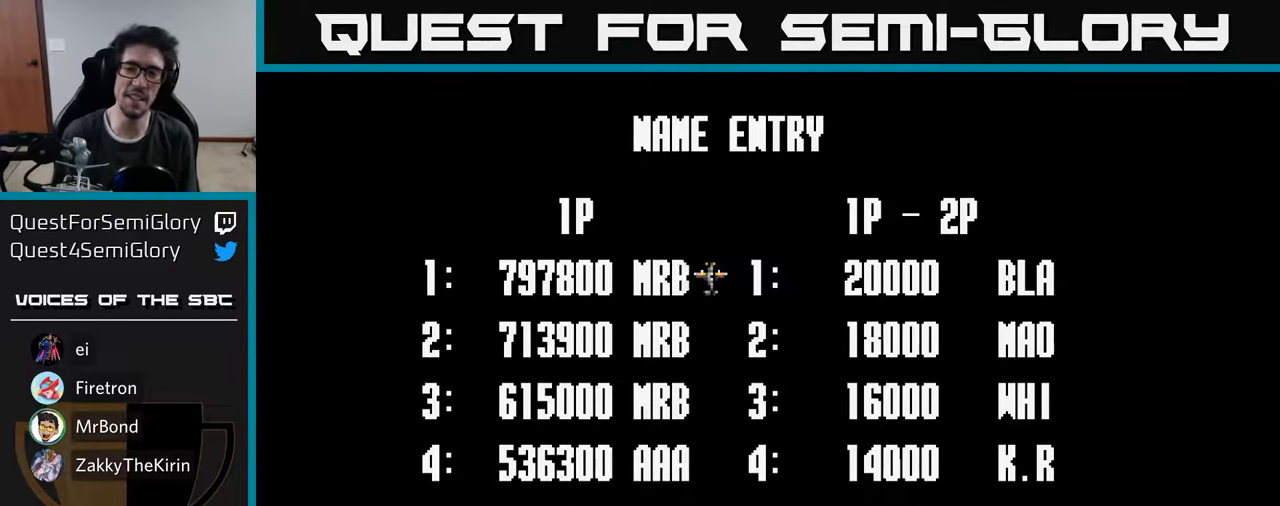
{"buttons": [], "left_stick": "center", "right_stick": "center", "events": []}
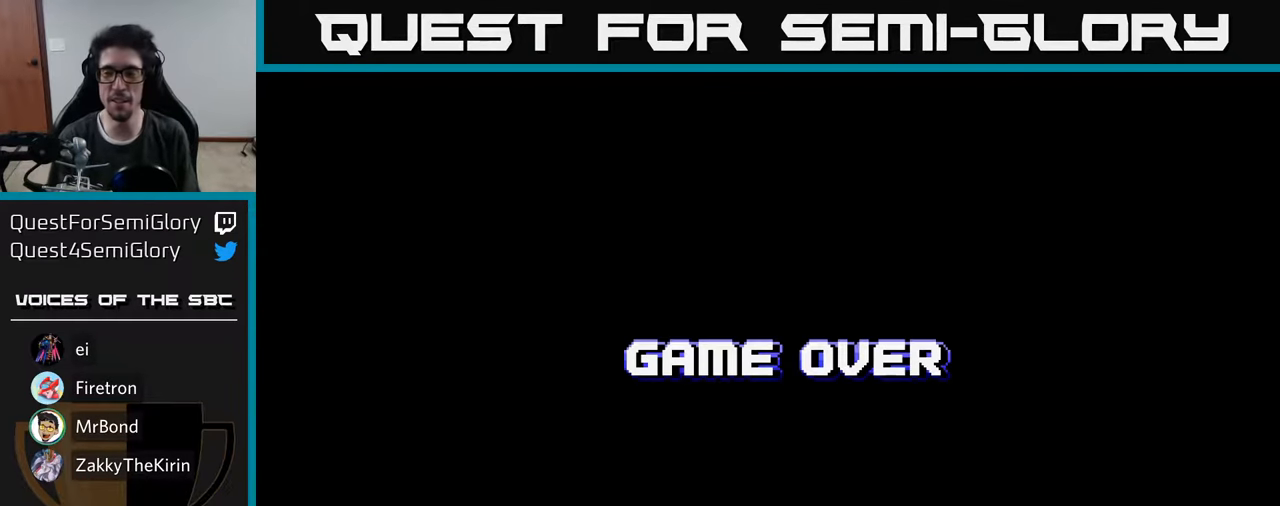
{"buttons": [], "left_stick": "center", "right_stick": "center", "events": []}
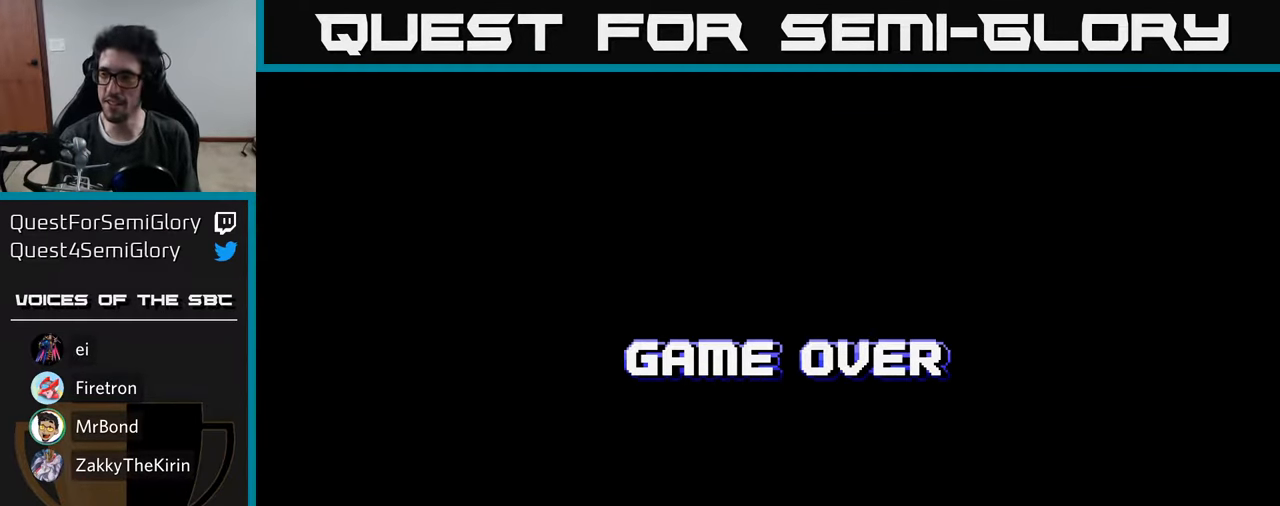
{"buttons": [], "left_stick": "center", "right_stick": "center", "events": []}
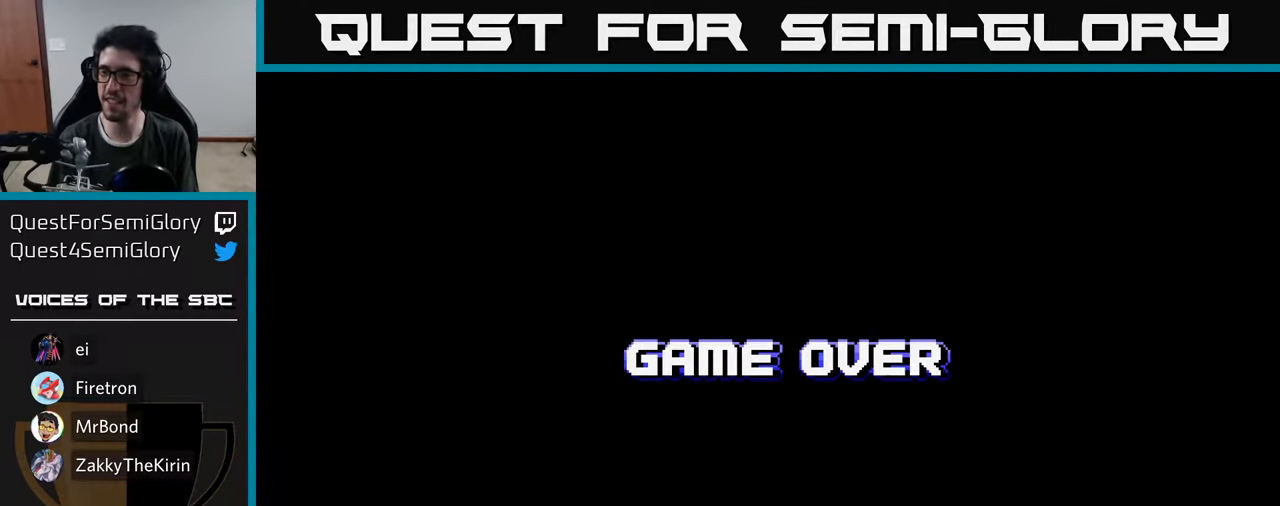
{"buttons": [], "left_stick": "center", "right_stick": "center", "events": []}
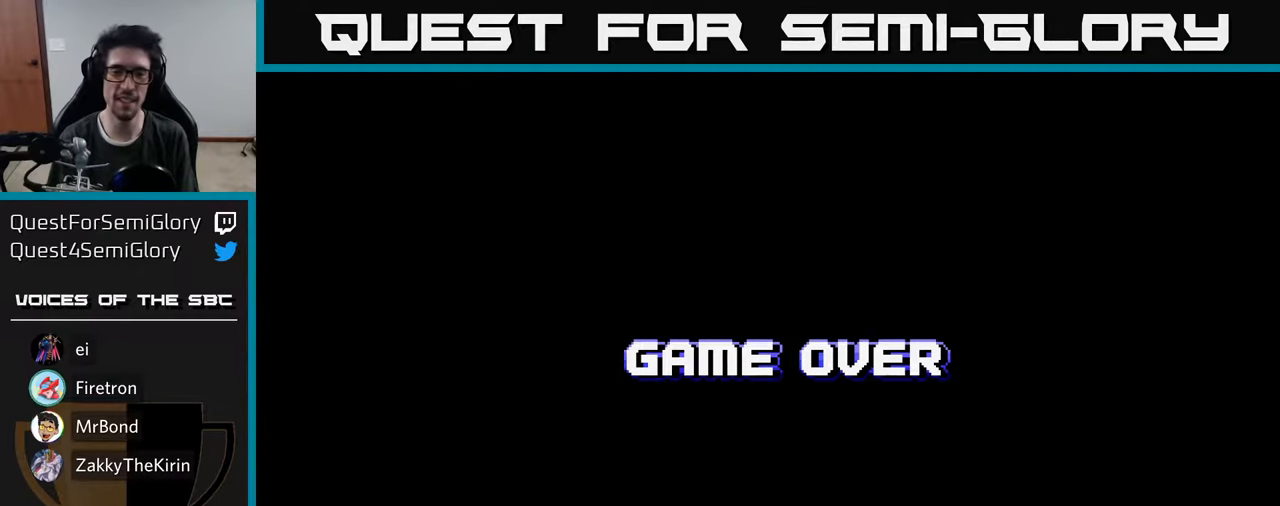
{"buttons": ["START"], "left_stick": "center", "right_stick": "center", "events": [[100, "SELECT", "down"], [234, "SELECT", "up"], [500, "START", "down"]]}
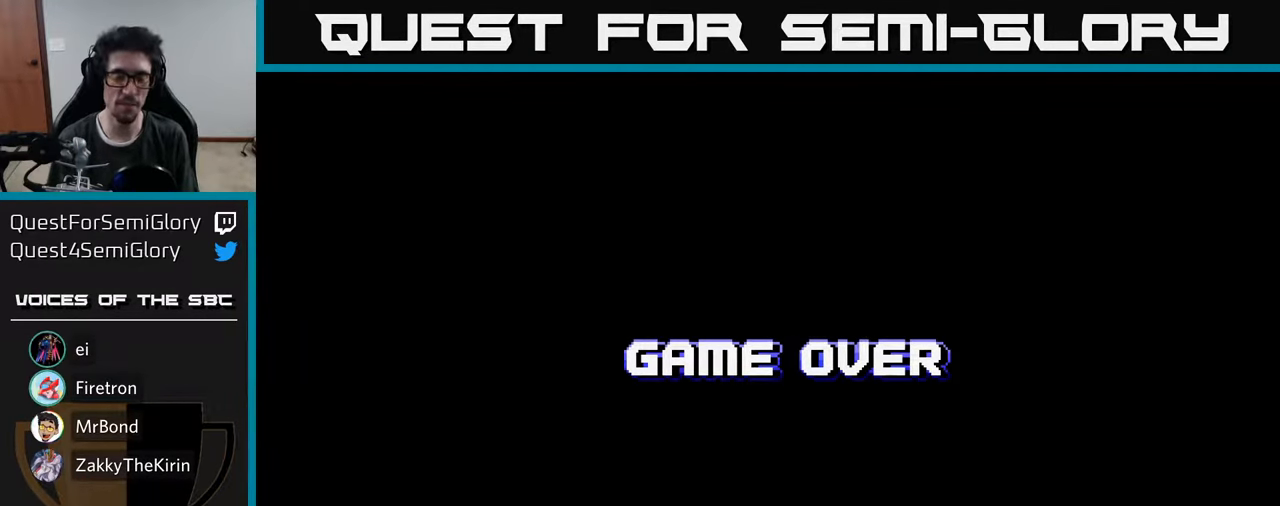
{"buttons": ["START"], "left_stick": "center", "right_stick": "center", "events": [[100, "START", "up"], [183, "START", "down"], [250, "START", "up"], [350, "START", "down"], [416, "START", "up"], [500, "START", "down"]]}
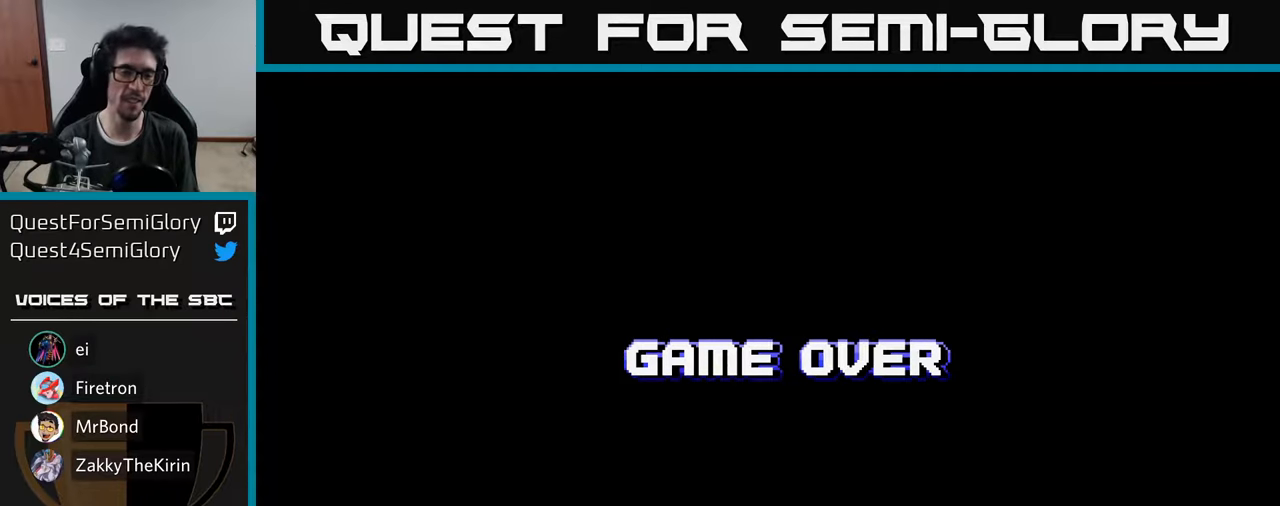
{"buttons": [], "left_stick": "center", "right_stick": "center", "events": [[83, "START", "up"], [166, "START", "down"], [266, "START", "up"], [350, "START", "down"], [466, "START", "up"]]}
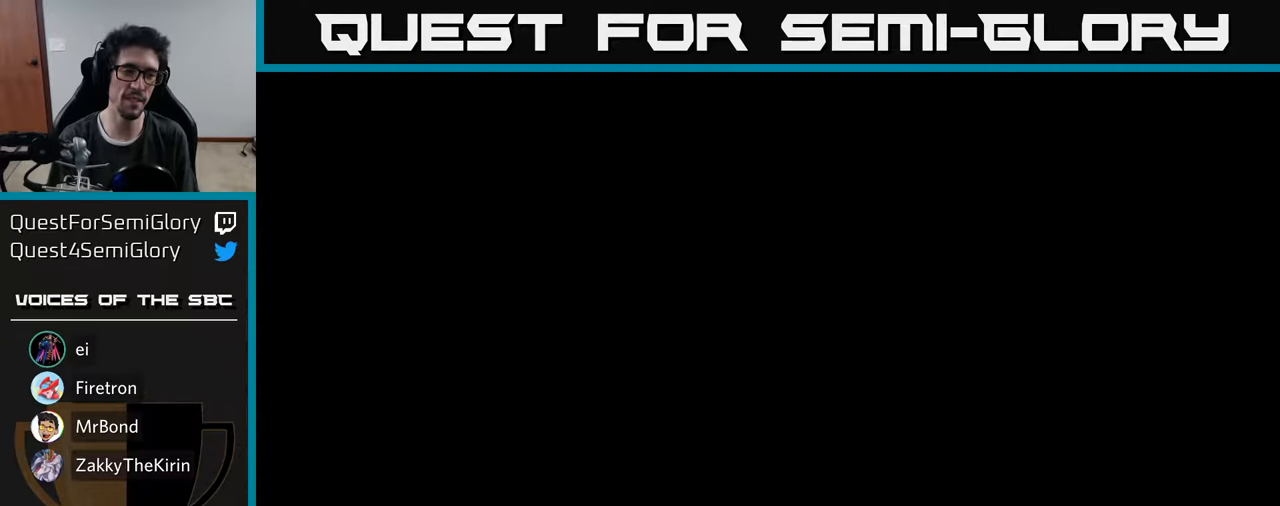
{"buttons": [], "left_stick": "center", "right_stick": "center", "events": []}
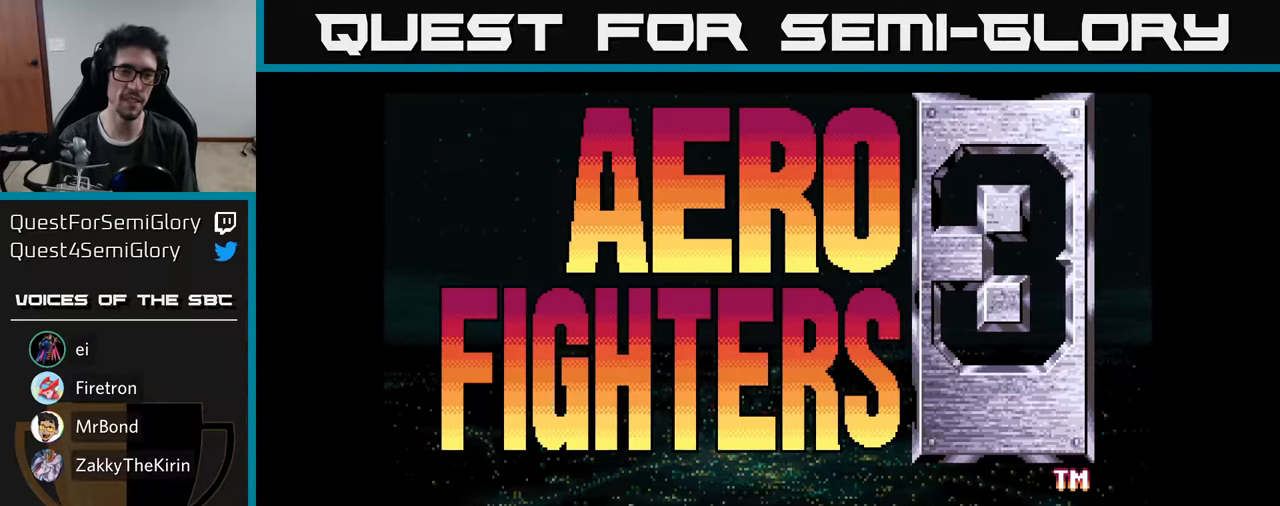
{"buttons": [], "left_stick": "center", "right_stick": "center", "events": [[16, "START", "down"], [166, "START", "up"]]}
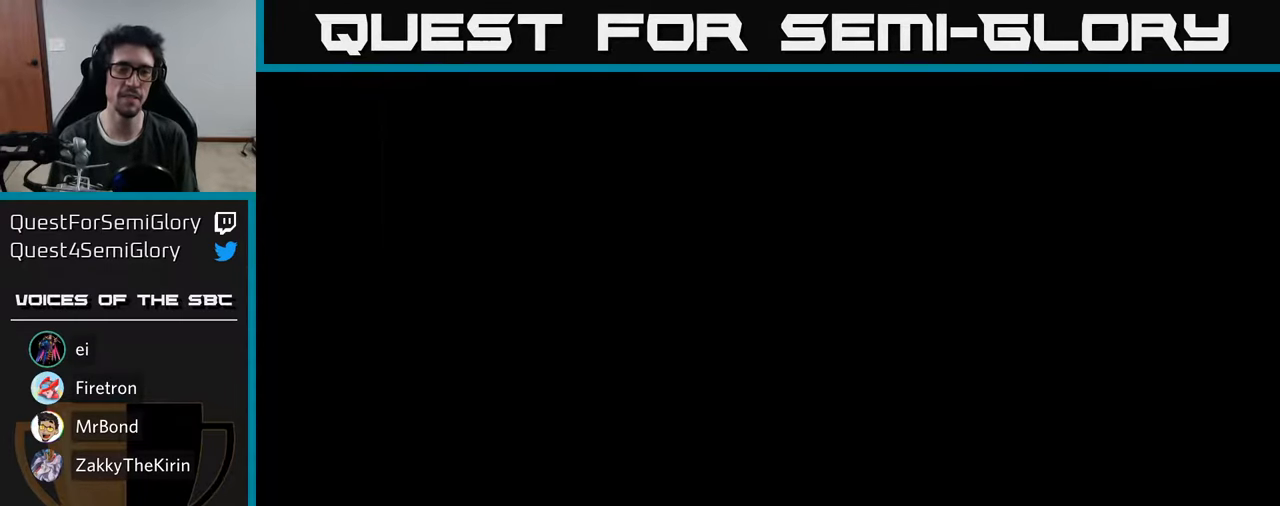
{"buttons": [], "left_stick": "center", "right_stick": "center", "events": []}
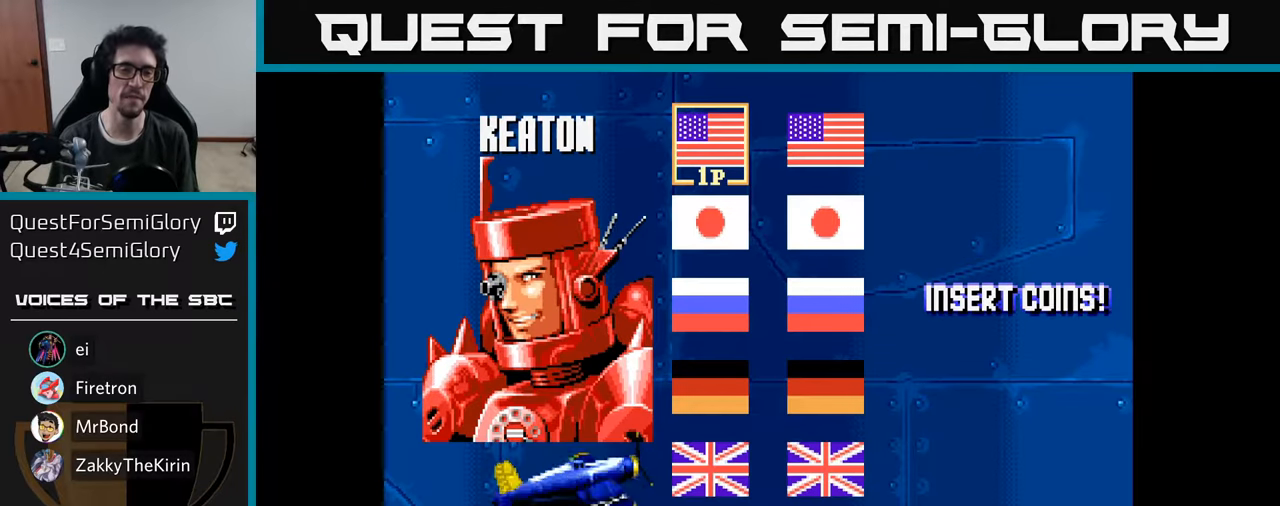
{"buttons": ["DPAD_DOWN"], "left_stick": "center", "right_stick": "center", "events": [[200, "DPAD_DOWN", "down"], [316, "DPAD_DOWN", "up"], [500, "DPAD_DOWN", "down"]]}
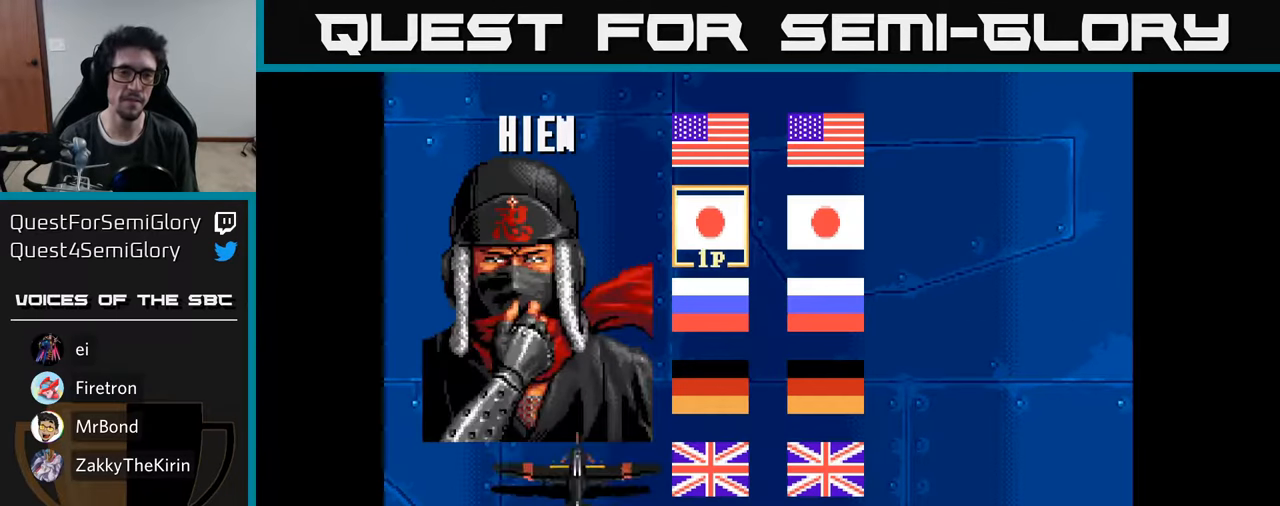
{"buttons": [], "left_stick": "center", "right_stick": "center", "events": [[133, "DPAD_DOWN", "up"], [366, "DPAD_UP", "down"], [466, "DPAD_UP", "up"]]}
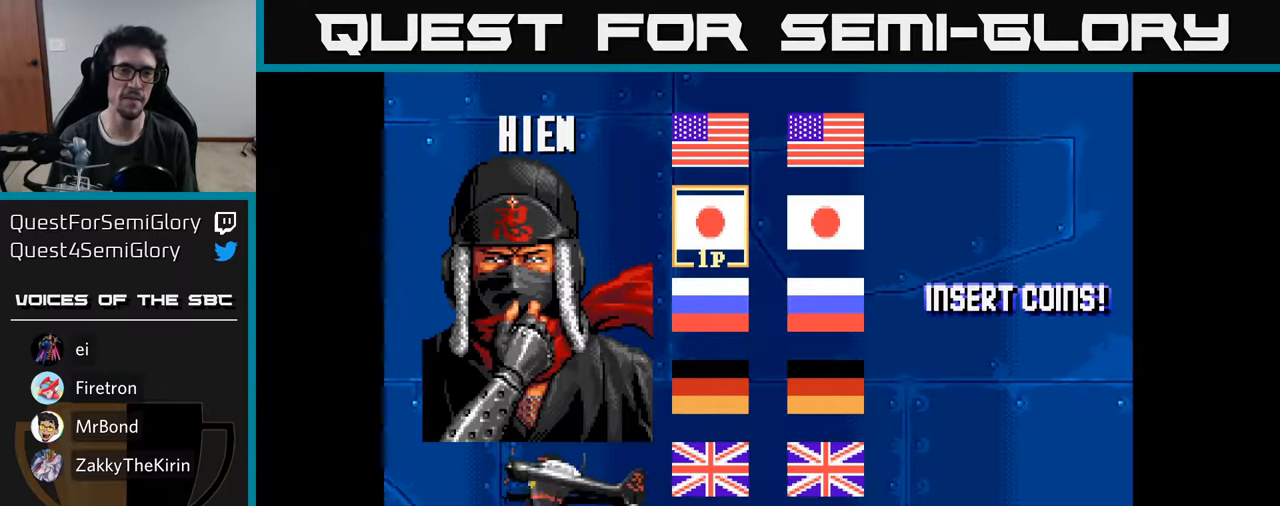
{"buttons": [], "left_stick": "center", "right_stick": "center", "events": [[150, "A", "down"], [233, "A", "up"]]}
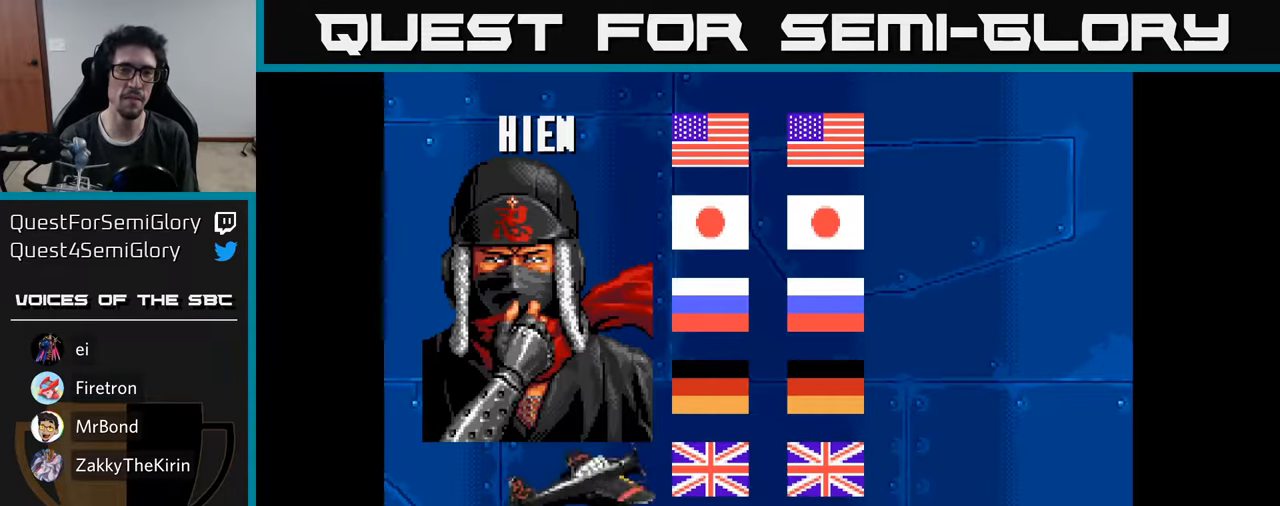
{"buttons": [], "left_stick": "center", "right_stick": "center", "events": []}